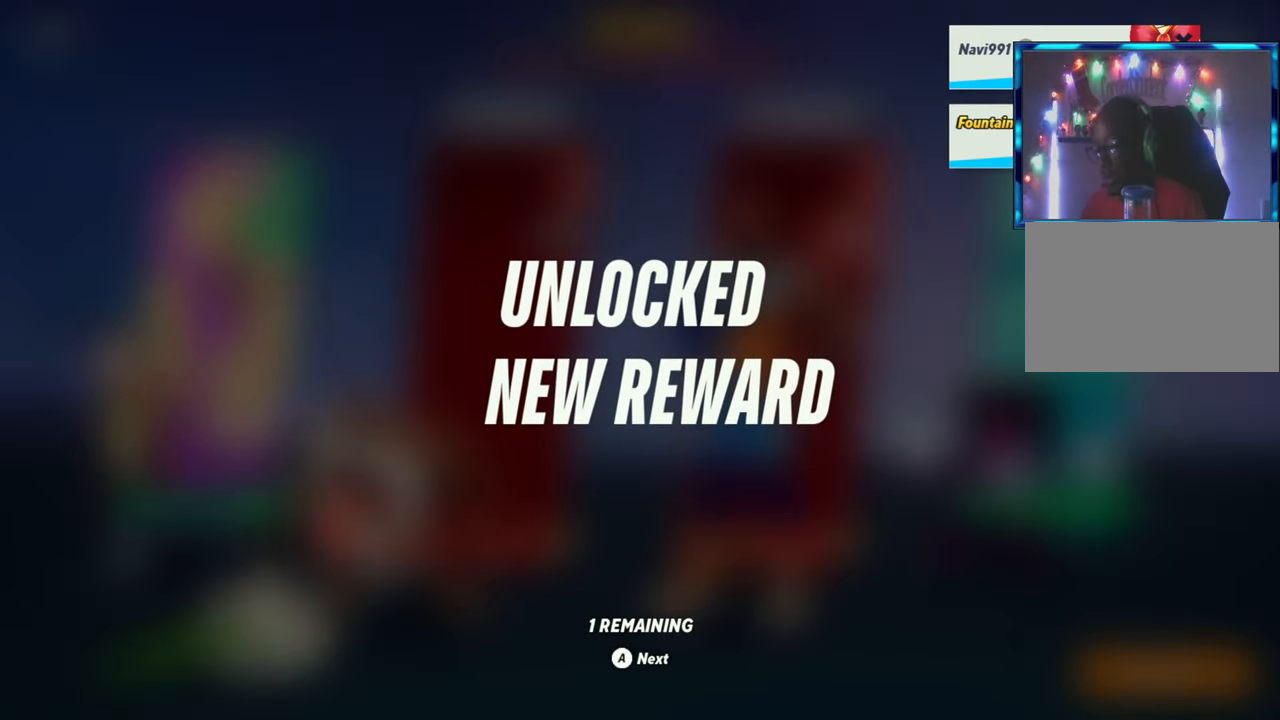
Gameplay with a controller (arcade stick); each line is a JSON object with the inputs held at the frame after it. "events" lists button and stick changes between this image and that frame as [ms after this image, input, new state], when the widget could be followed in between. Not read: L3 R3.
{"buttons": [], "left_stick": "center", "events": []}
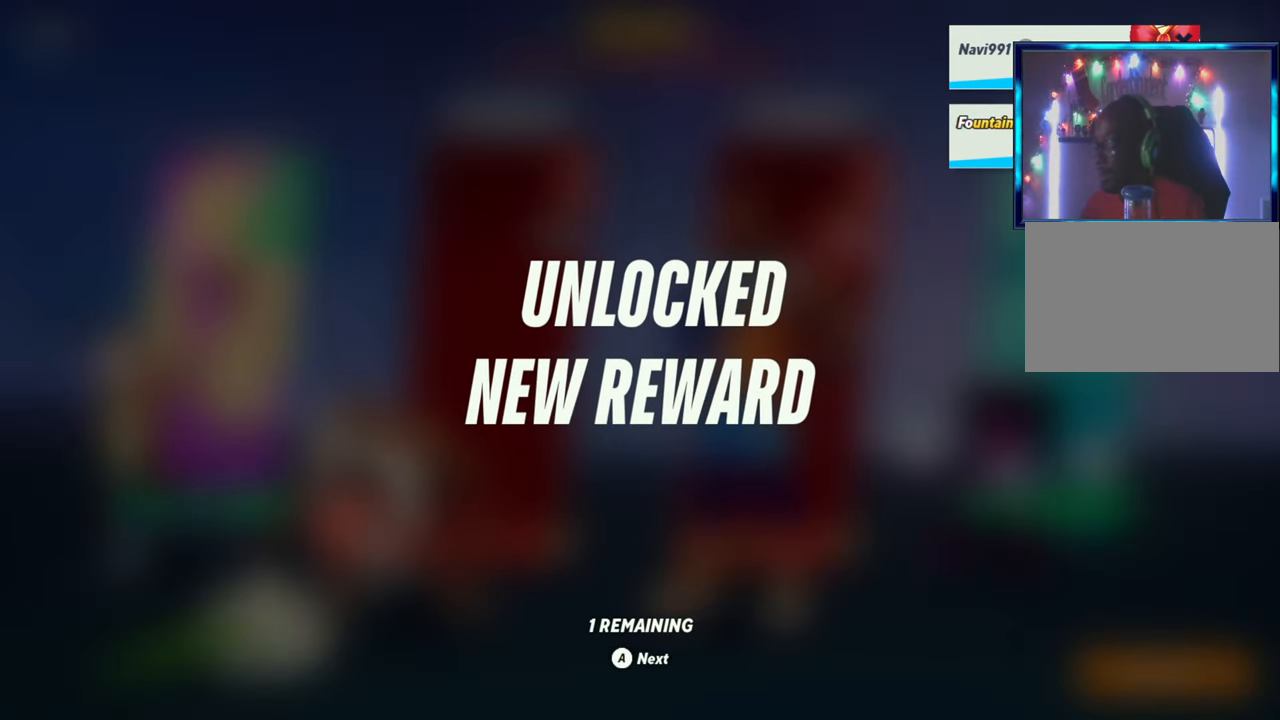
{"buttons": [], "left_stick": "center", "events": []}
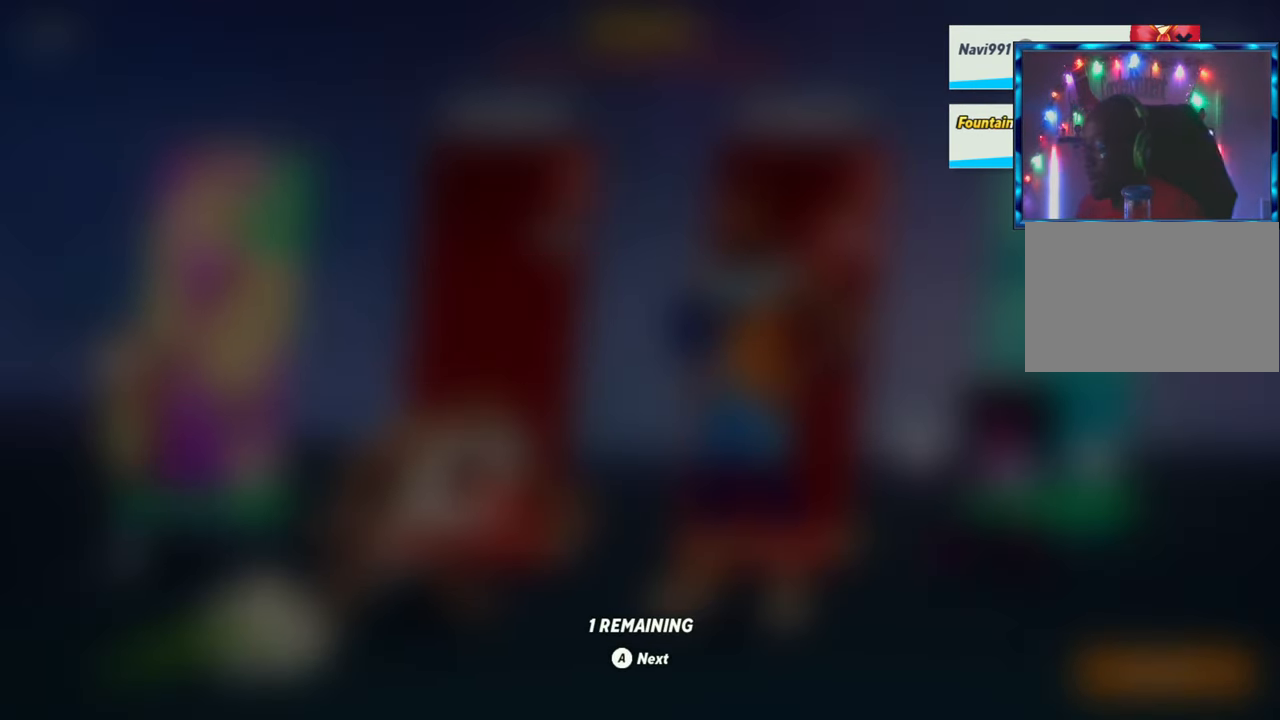
{"buttons": [], "left_stick": "center", "events": []}
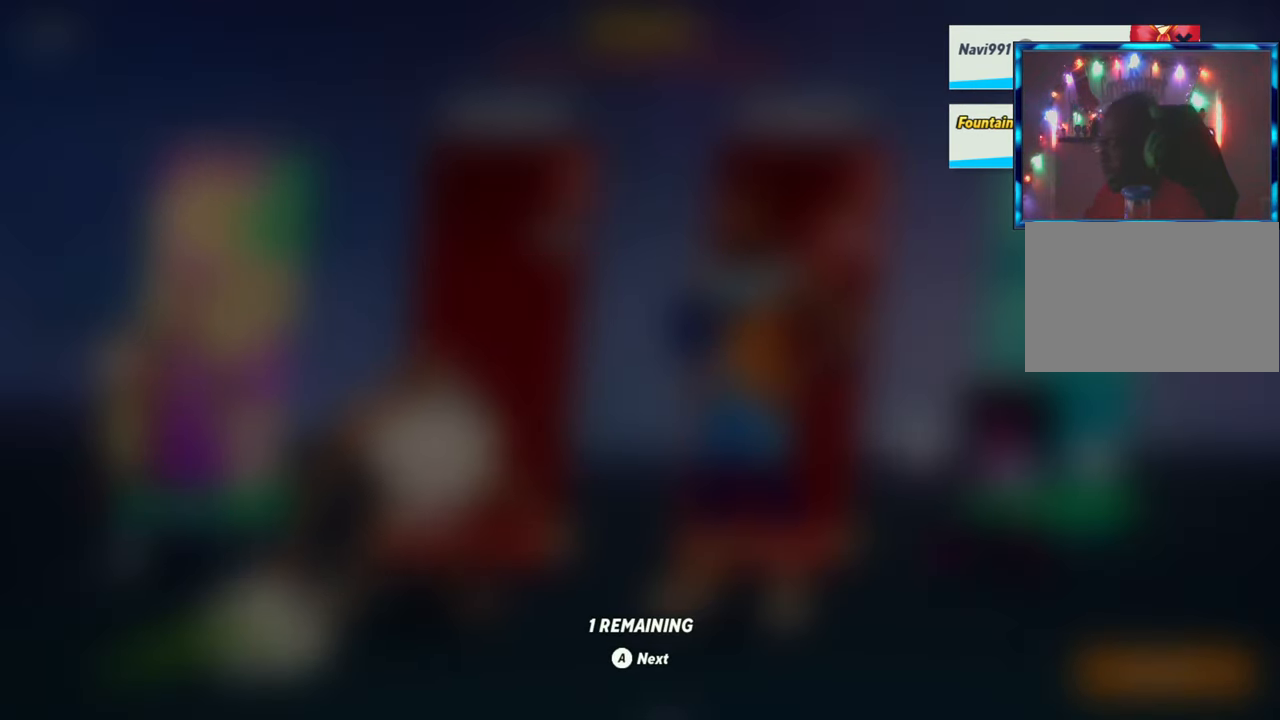
{"buttons": [], "left_stick": "center", "events": [[167, "left_stick", "down"], [400, "left_stick", "center"]]}
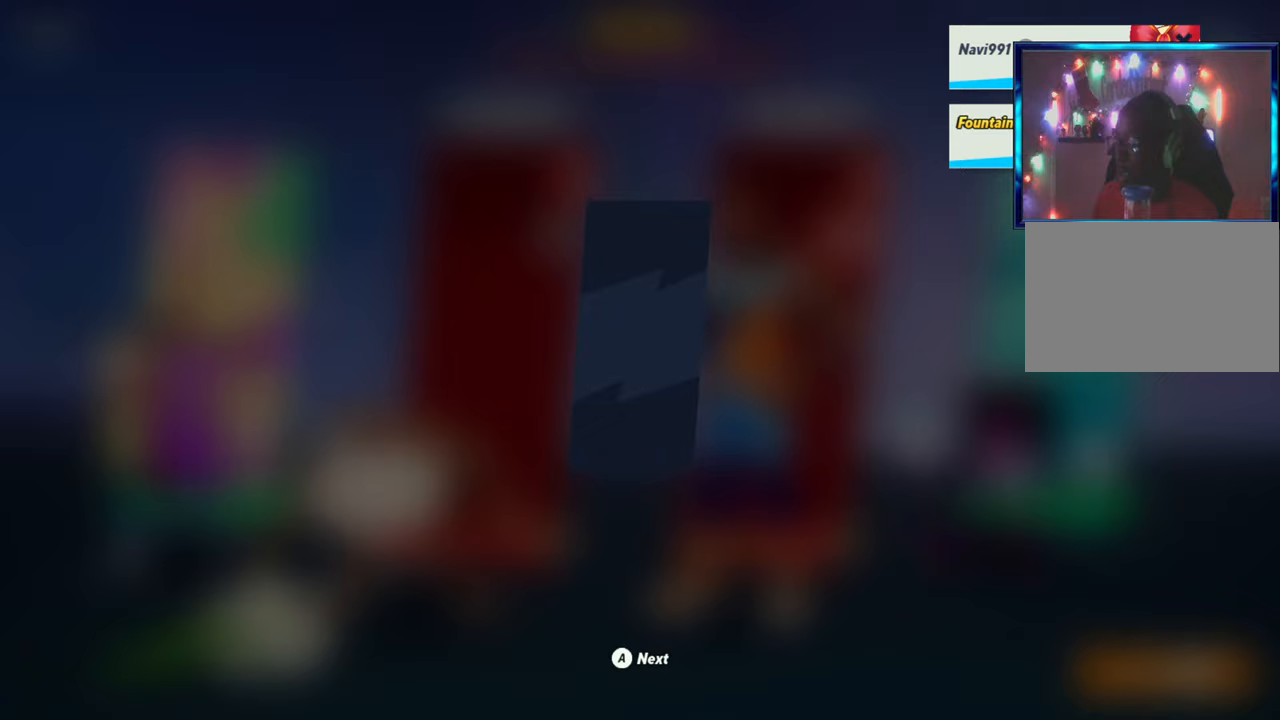
{"buttons": [], "left_stick": "center", "events": []}
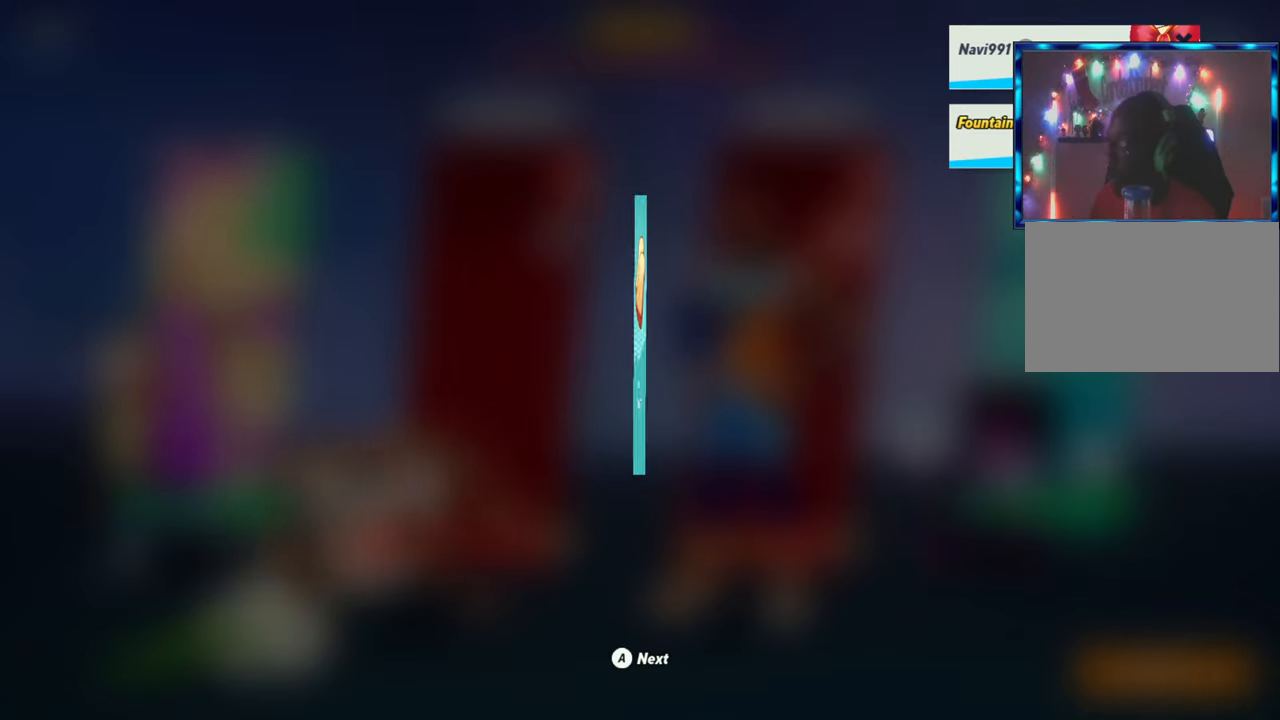
{"buttons": [], "left_stick": "center", "events": []}
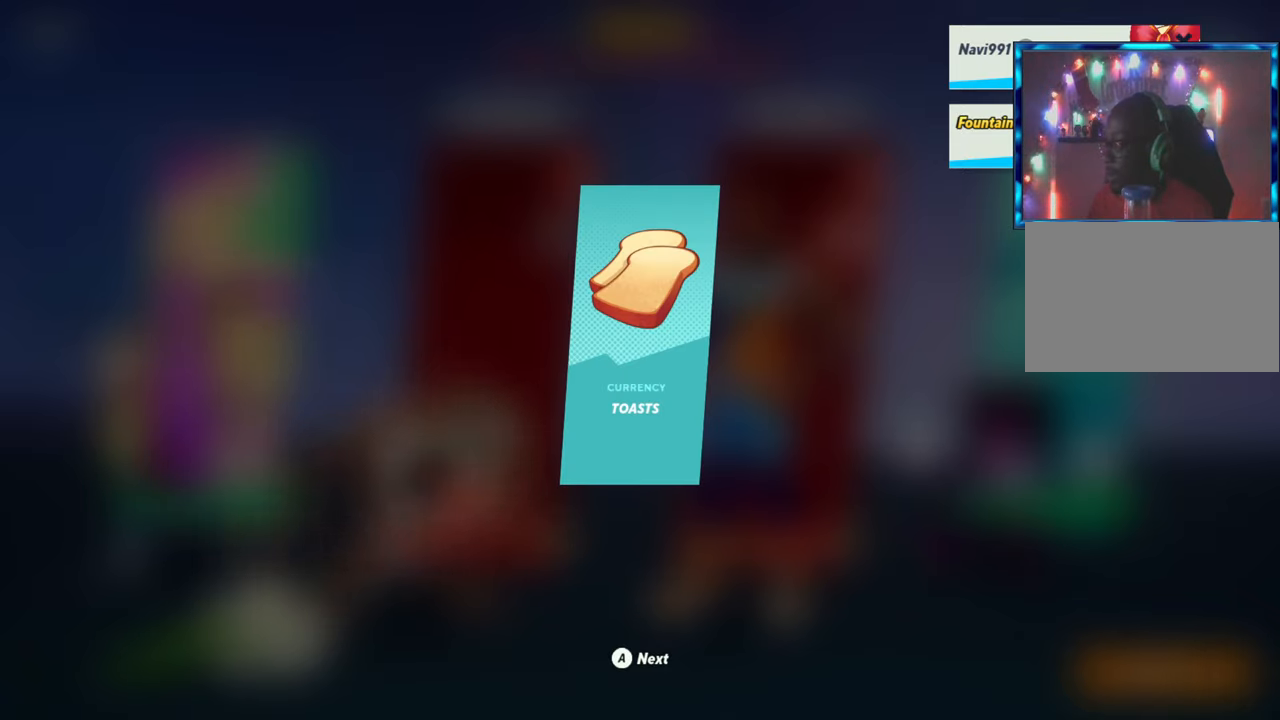
{"buttons": [], "left_stick": "center", "events": []}
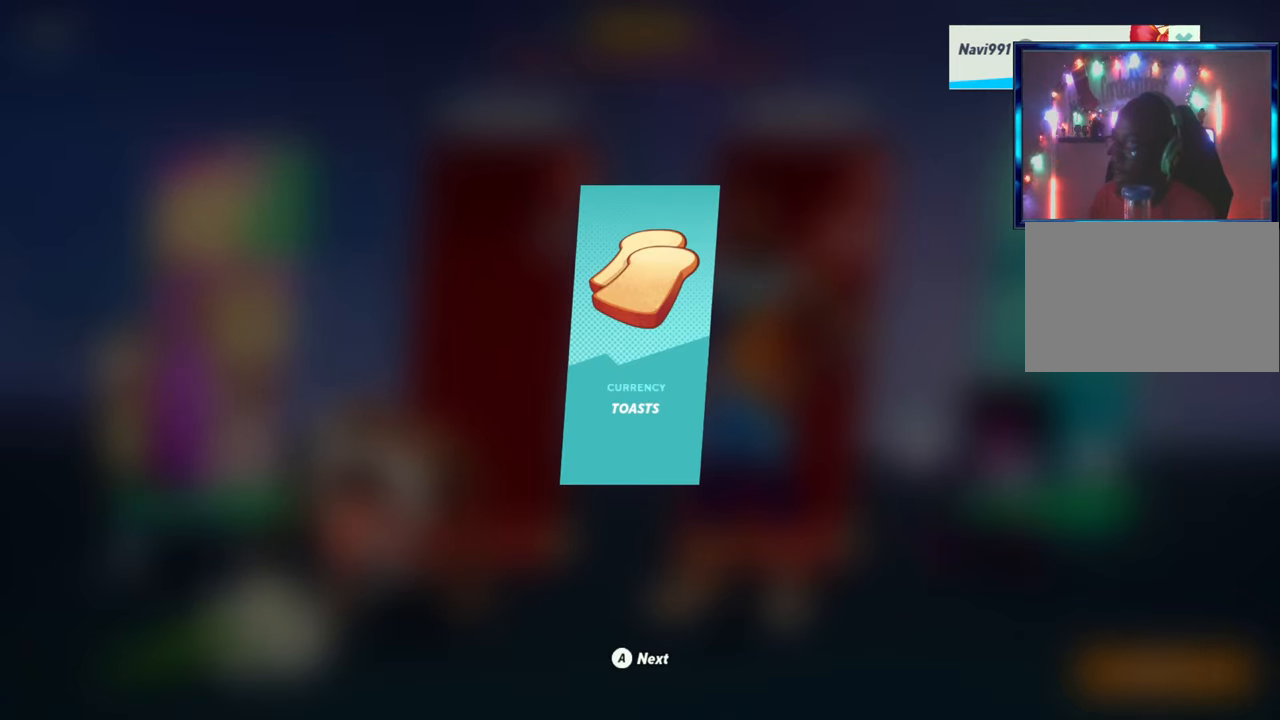
{"buttons": [], "left_stick": "center", "events": [[183, "SQUARE", "down"], [283, "SQUARE", "up"], [433, "CROSS", "down"], [433, "SQUARE", "down"], [483, "CROSS", "up"], [483, "SQUARE", "up"]]}
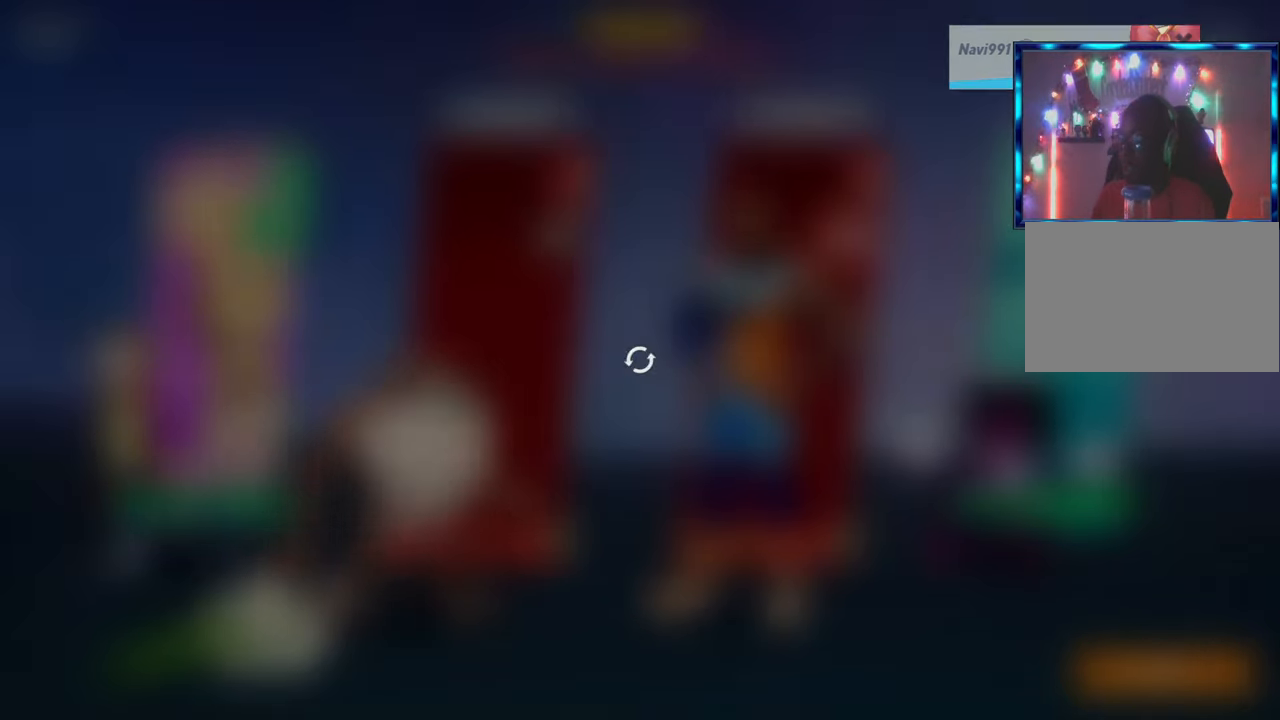
{"buttons": ["SQUARE"], "left_stick": "center", "events": [[83, "SQUARE", "down"], [150, "SQUARE", "up"], [233, "SQUARE", "down"], [267, "CROSS", "down"], [300, "SQUARE", "up"], [317, "CROSS", "up"], [450, "SQUARE", "down"], [467, "TRIANGLE", "down"], [483, "TRIANGLE", "up"]]}
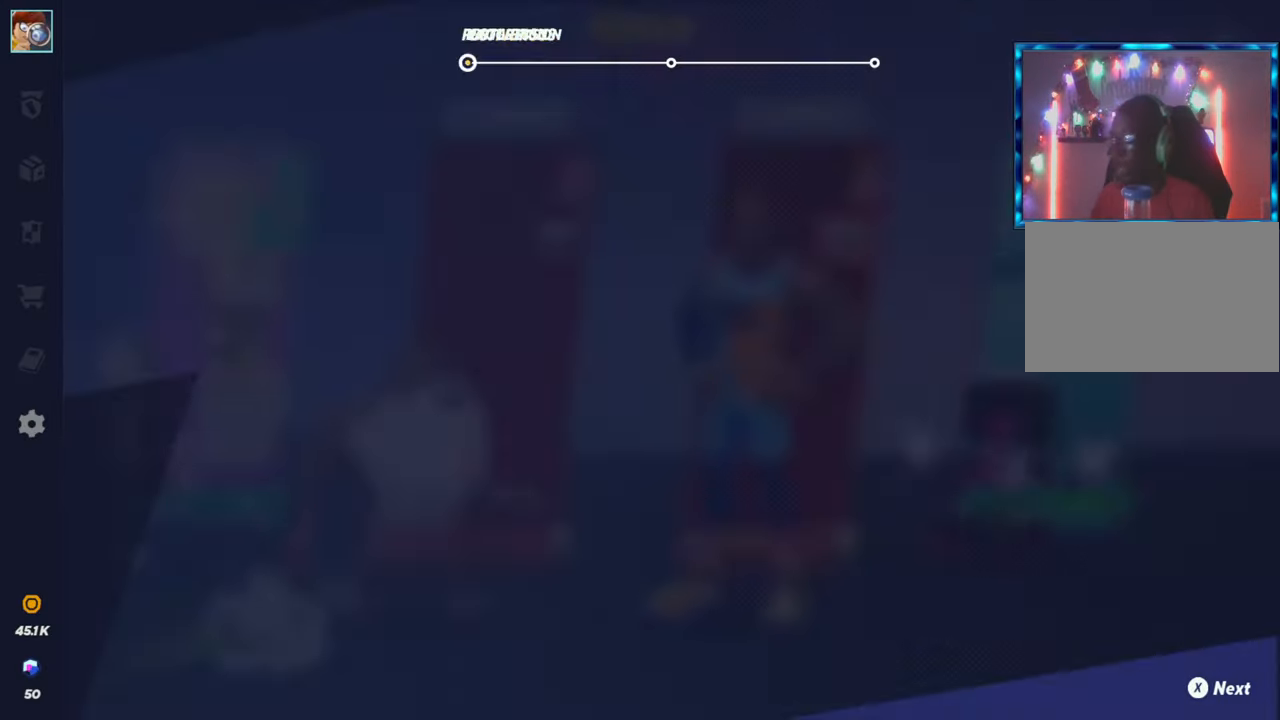
{"buttons": [], "left_stick": "center", "events": [[33, "SQUARE", "up"], [133, "SQUARE", "down"], [150, "SQUARE", "up"]]}
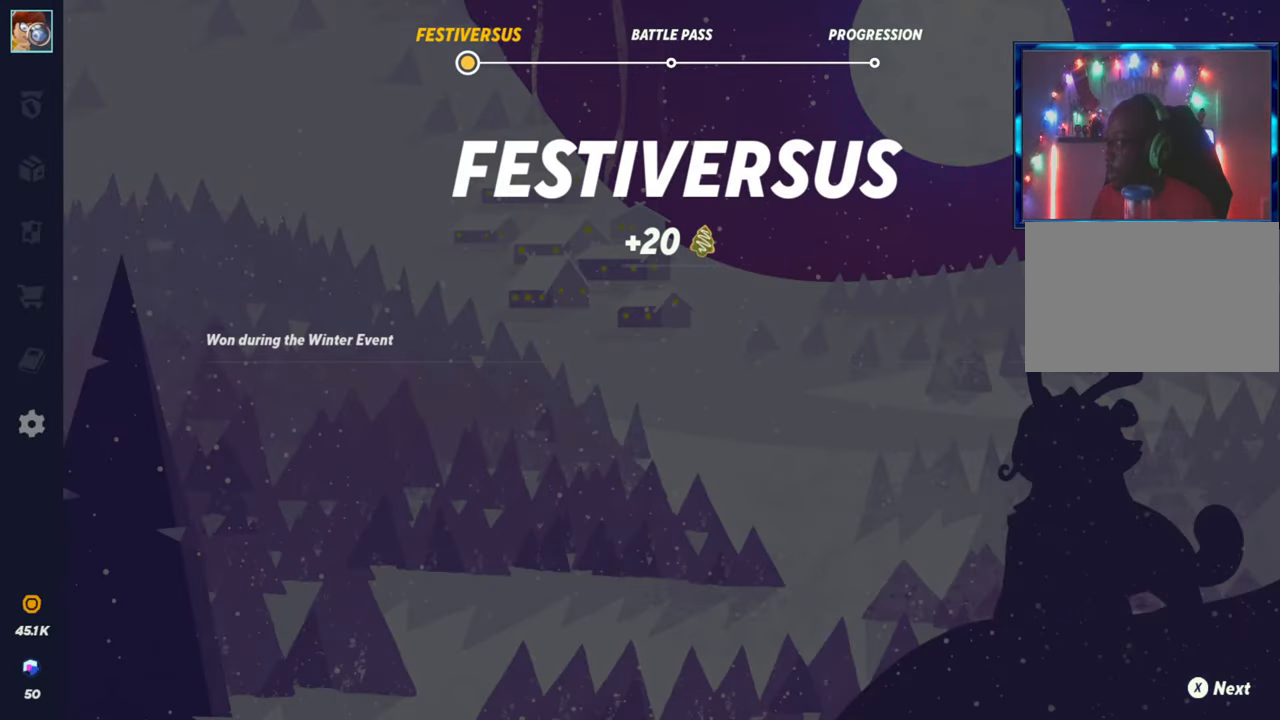
{"buttons": ["CROSS", "SQUARE"], "left_stick": "center", "events": [[183, "SQUARE", "down"], [317, "SQUARE", "up"], [483, "SQUARE", "down"], [500, "CROSS", "down"]]}
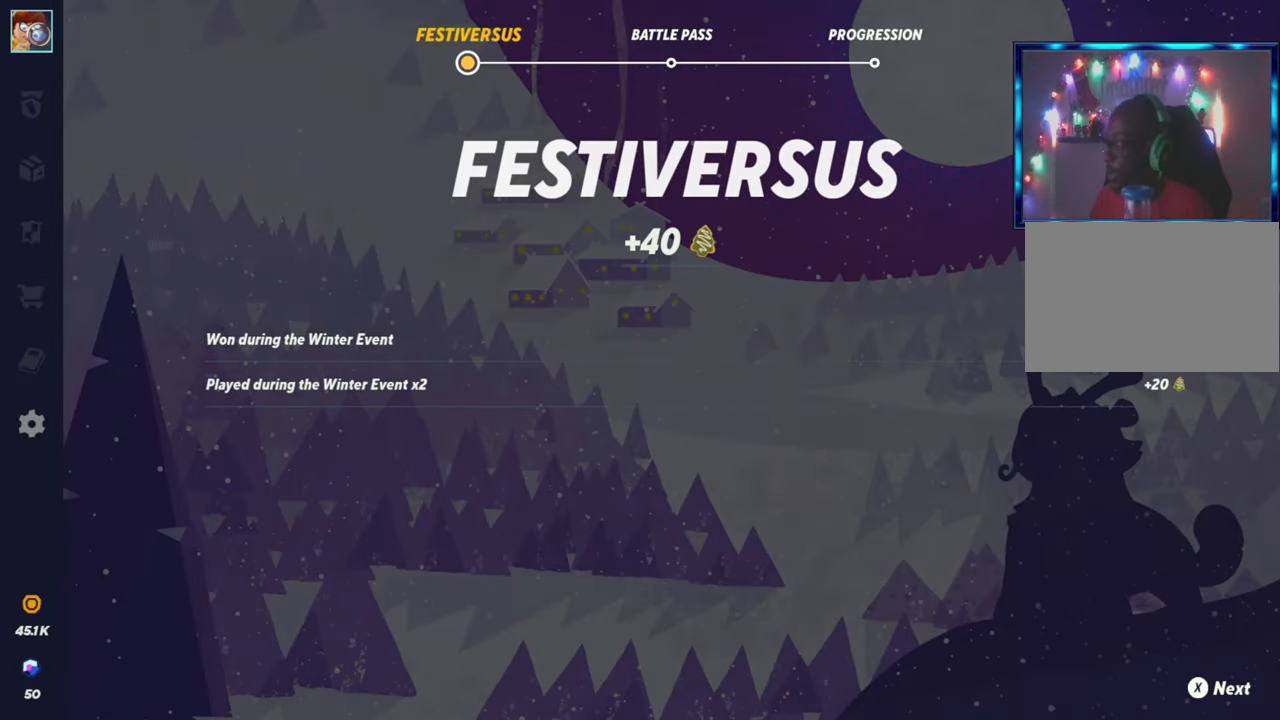
{"buttons": [], "left_stick": "center", "events": [[33, "SQUARE", "up"], [67, "CROSS", "up"], [150, "CROSS", "down"], [150, "SQUARE", "down"], [183, "SQUARE", "up"], [200, "CROSS", "up"], [317, "CROSS", "down"], [317, "SQUARE", "down"], [367, "CROSS", "up"], [383, "SQUARE", "up"]]}
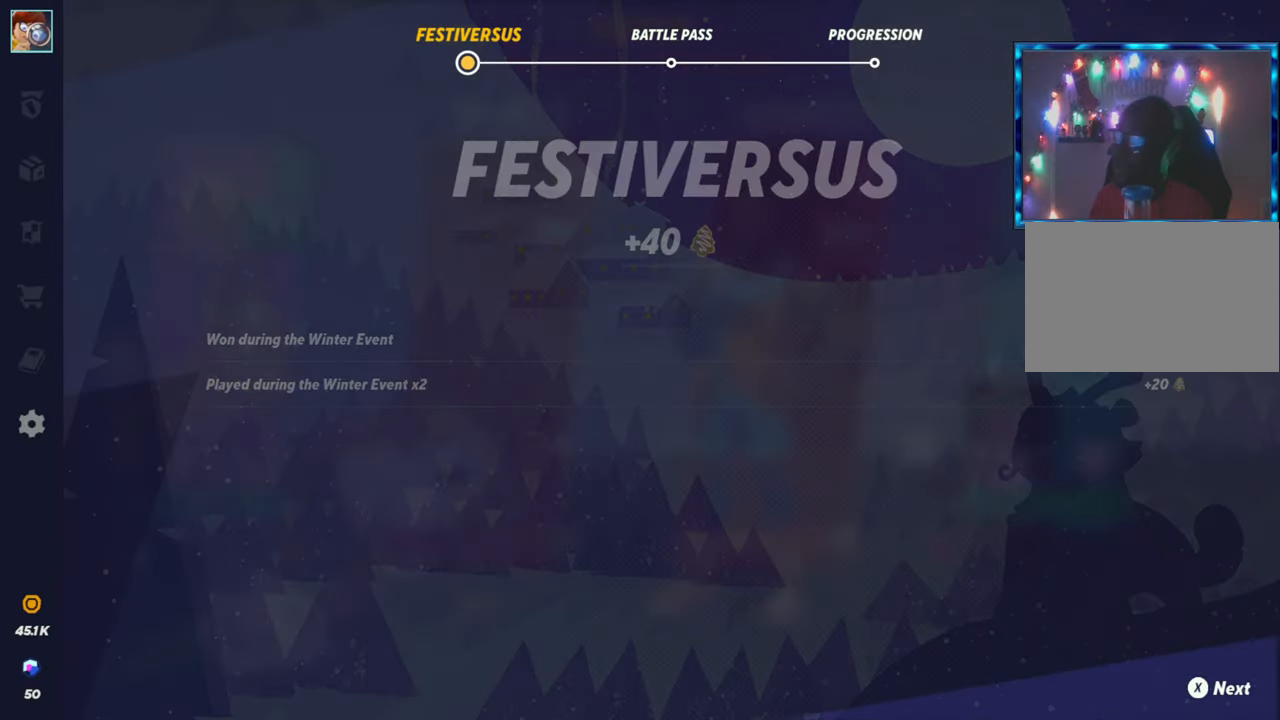
{"buttons": [], "left_stick": "center", "events": [[17, "SQUARE", "down"], [17, "TRIANGLE", "down"], [33, "CROSS", "down"], [33, "TRIANGLE", "up"], [50, "SQUARE", "up"], [83, "CROSS", "up"]]}
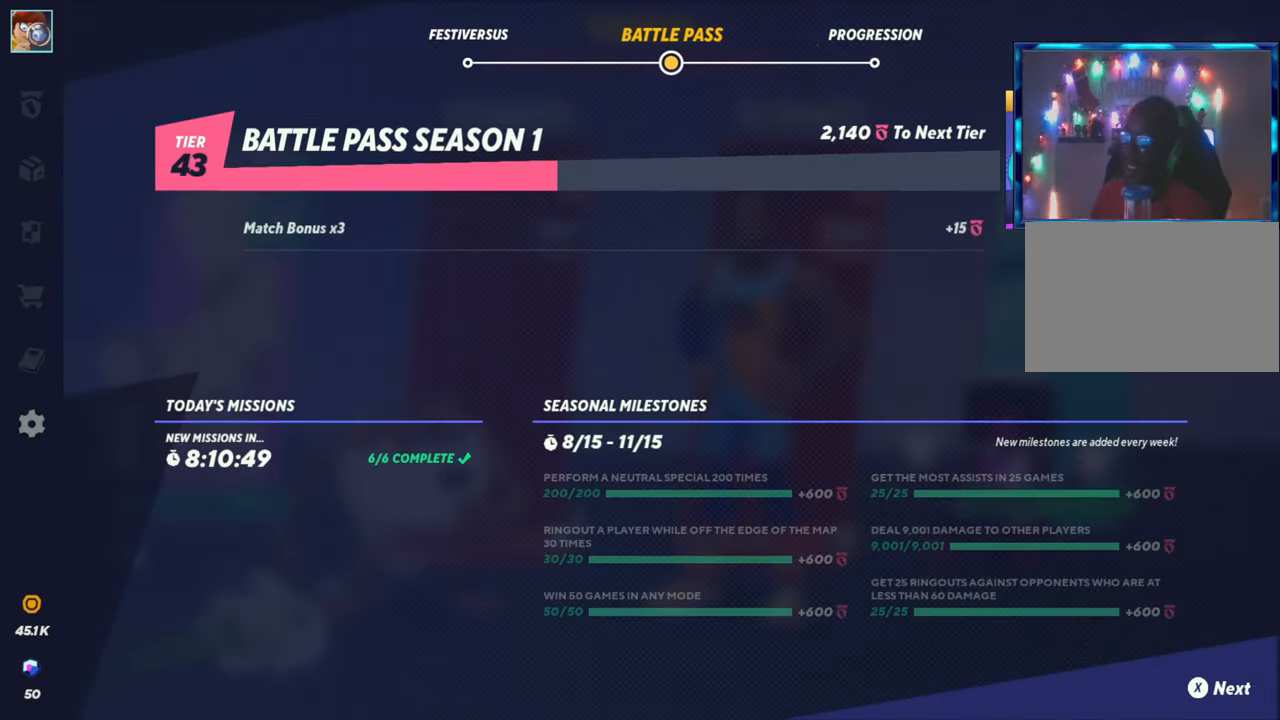
{"buttons": [], "left_stick": "center", "events": [[150, "SQUARE", "down"], [200, "CROSS", "down"], [233, "SQUARE", "up"], [267, "CROSS", "up"]]}
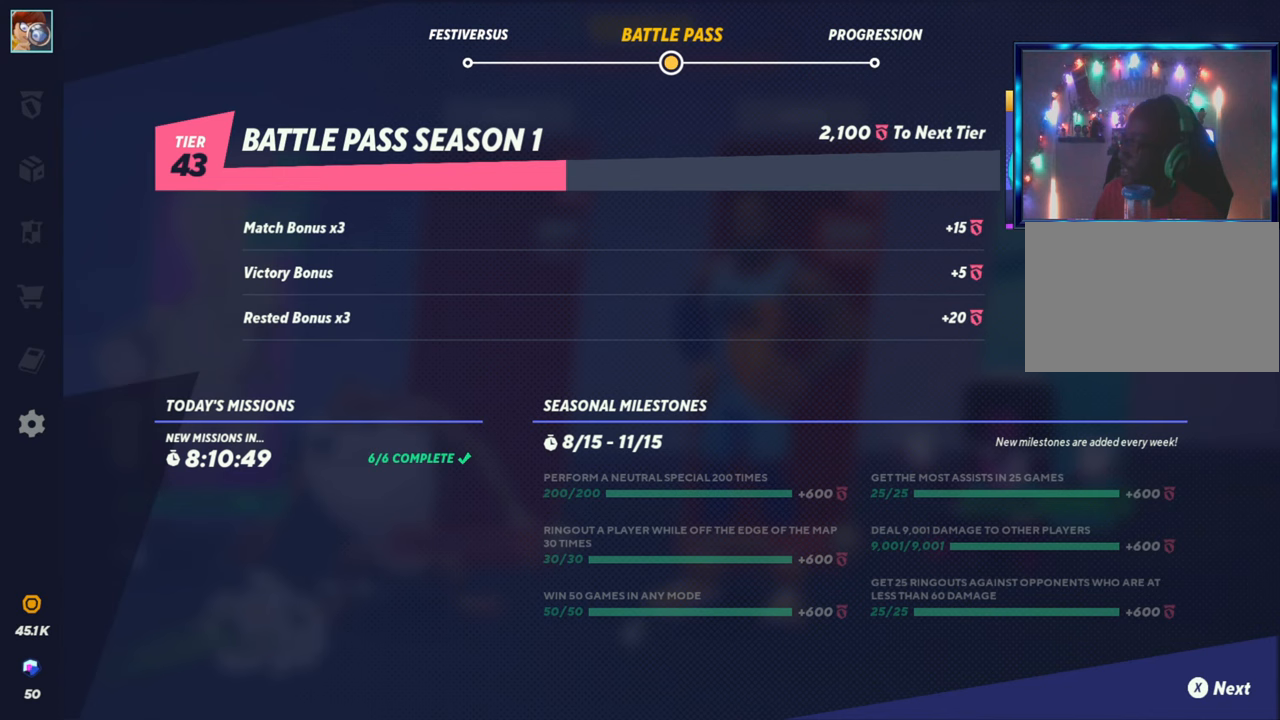
{"buttons": [], "left_stick": "center", "events": [[67, "CROSS", "down"], [67, "SQUARE", "down"], [83, "CROSS", "up"], [150, "CROSS", "down"], [150, "SQUARE", "up"], [200, "CROSS", "up"], [217, "SQUARE", "down"], [300, "CROSS", "down"], [300, "SQUARE", "up"], [350, "CROSS", "up"]]}
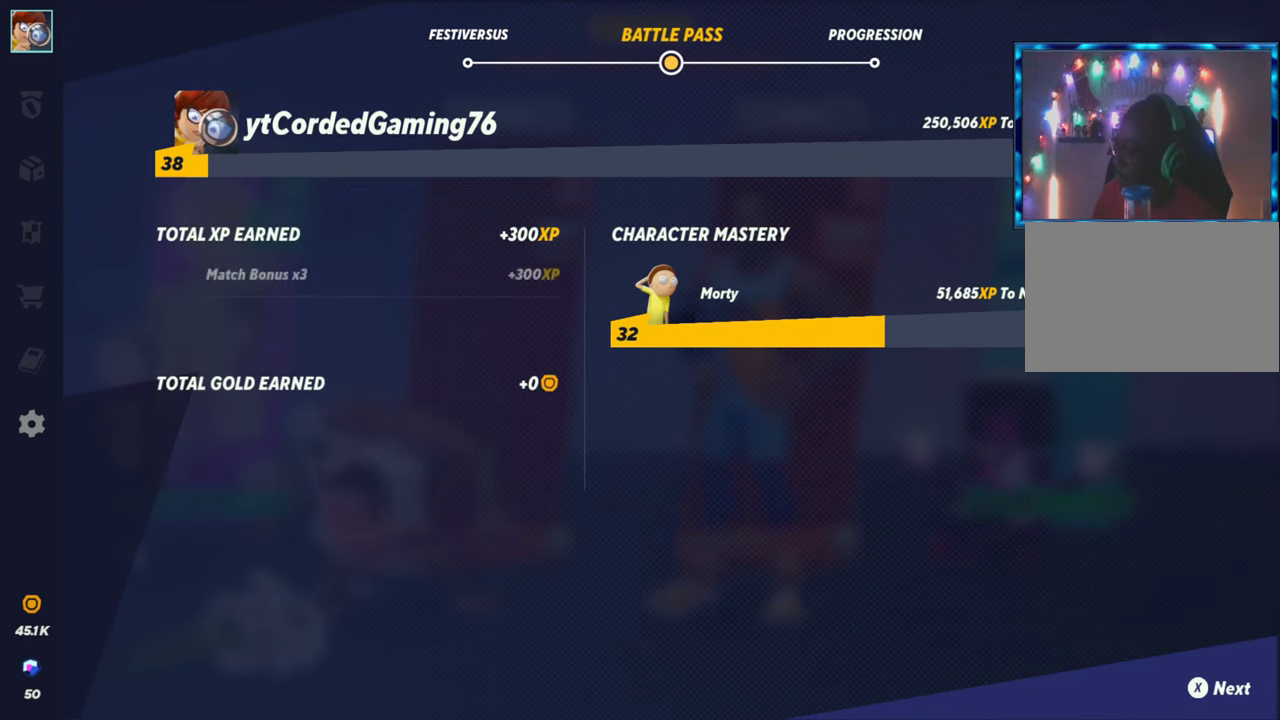
{"buttons": [], "left_stick": "center", "events": [[250, "CROSS", "down"], [267, "SQUARE", "down"], [333, "SQUARE", "up"], [383, "CROSS", "up"]]}
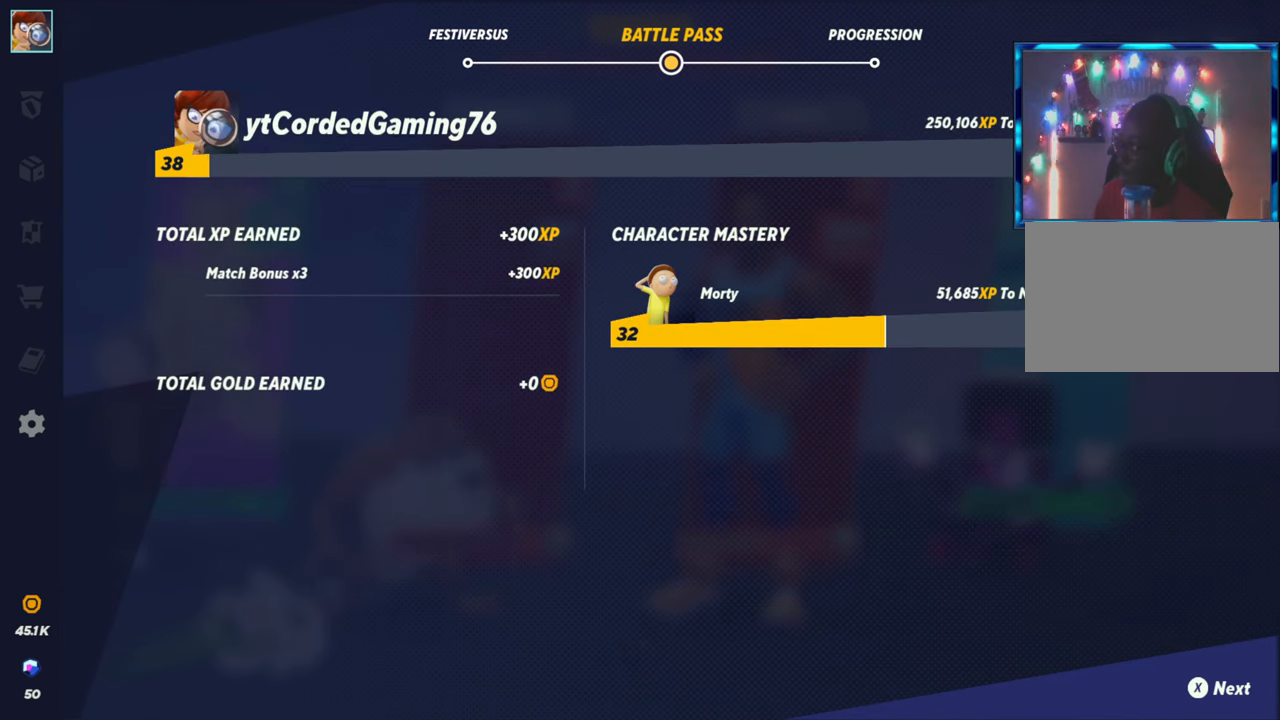
{"buttons": [], "left_stick": "center", "events": [[67, "SQUARE", "down"], [167, "SQUARE", "up"], [333, "CROSS", "down"], [383, "SQUARE", "down"], [417, "CROSS", "up"], [433, "CROSS", "down"], [467, "SQUARE", "up"], [483, "CROSS", "up"]]}
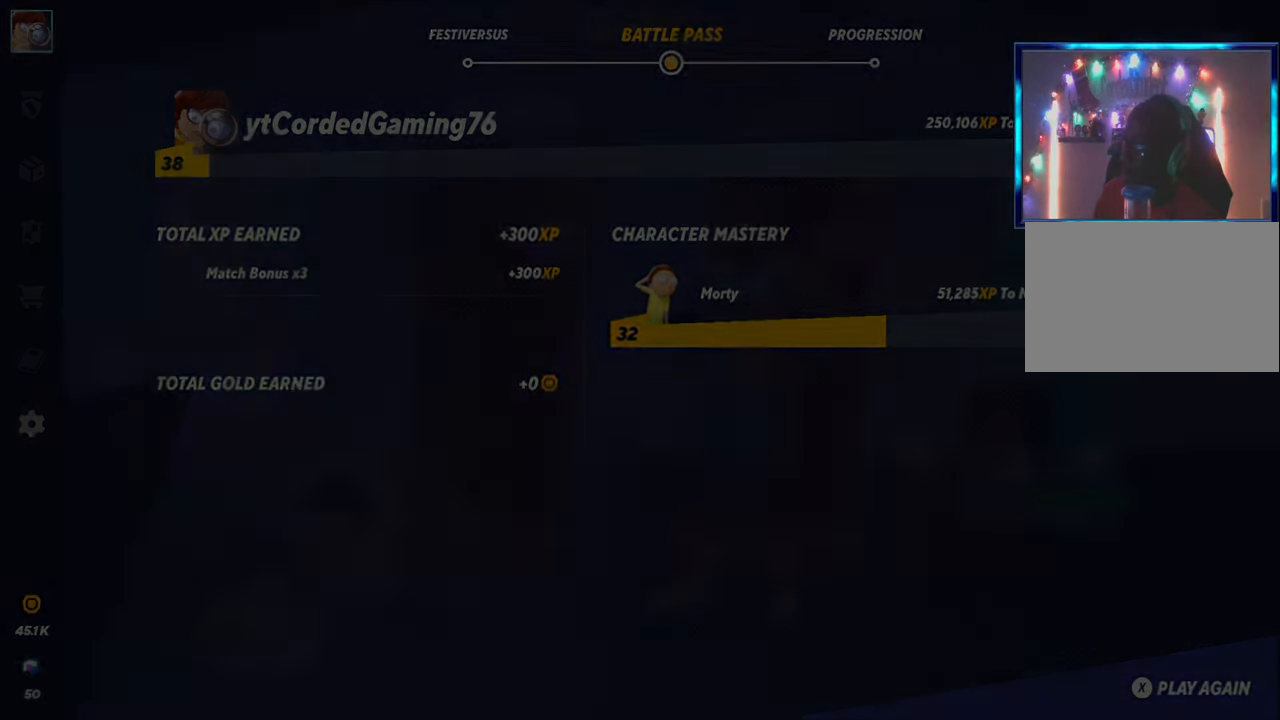
{"buttons": [], "left_stick": "center", "events": []}
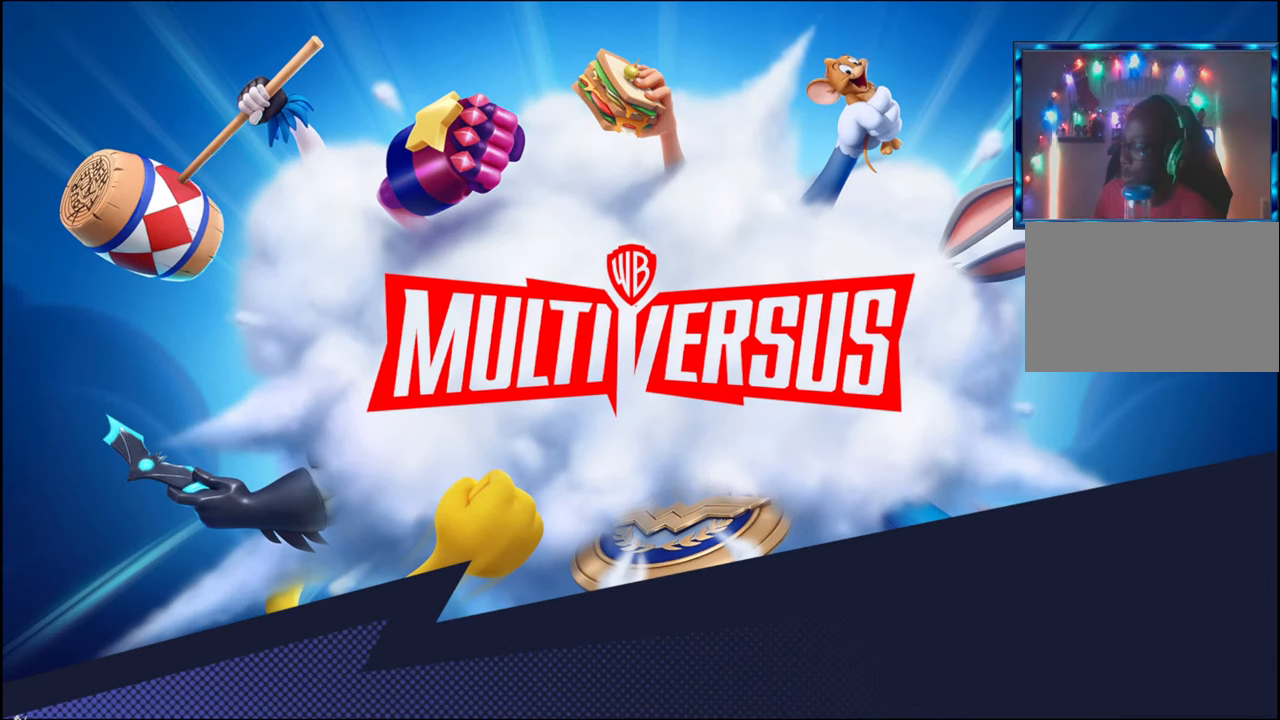
{"buttons": [], "left_stick": "center", "events": []}
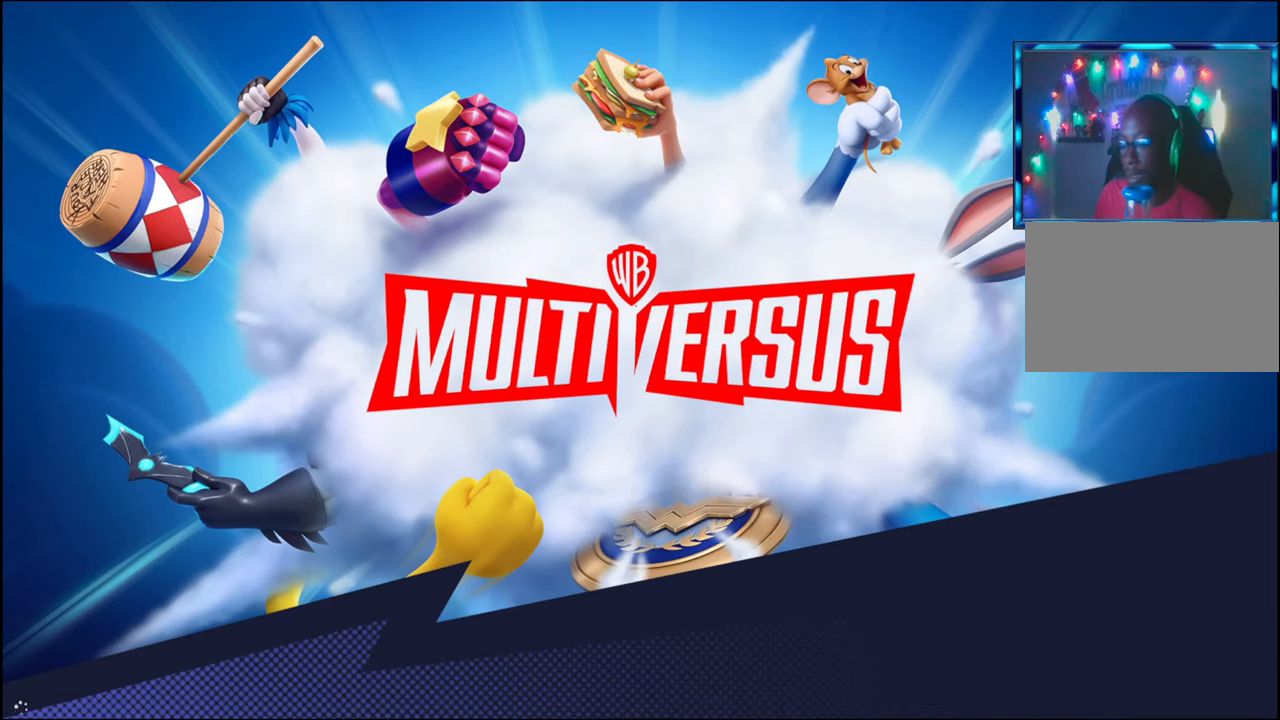
{"buttons": [], "left_stick": "center", "events": []}
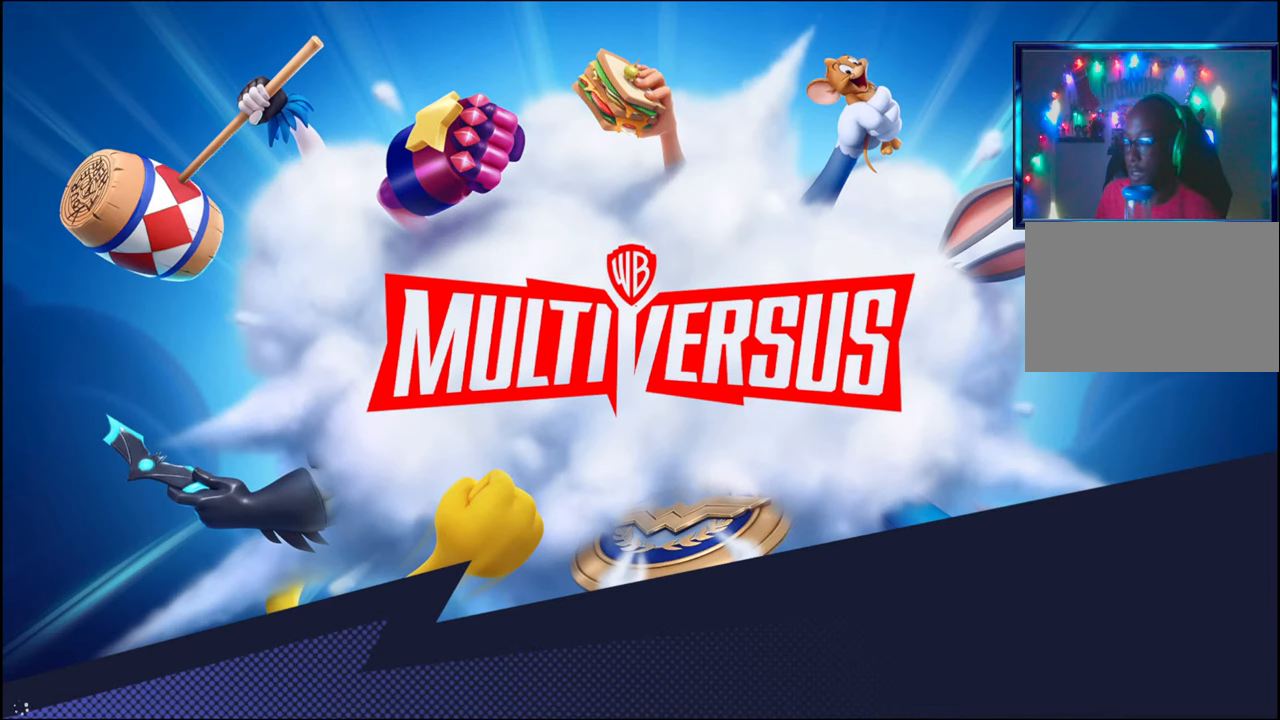
{"buttons": [], "left_stick": "center", "events": []}